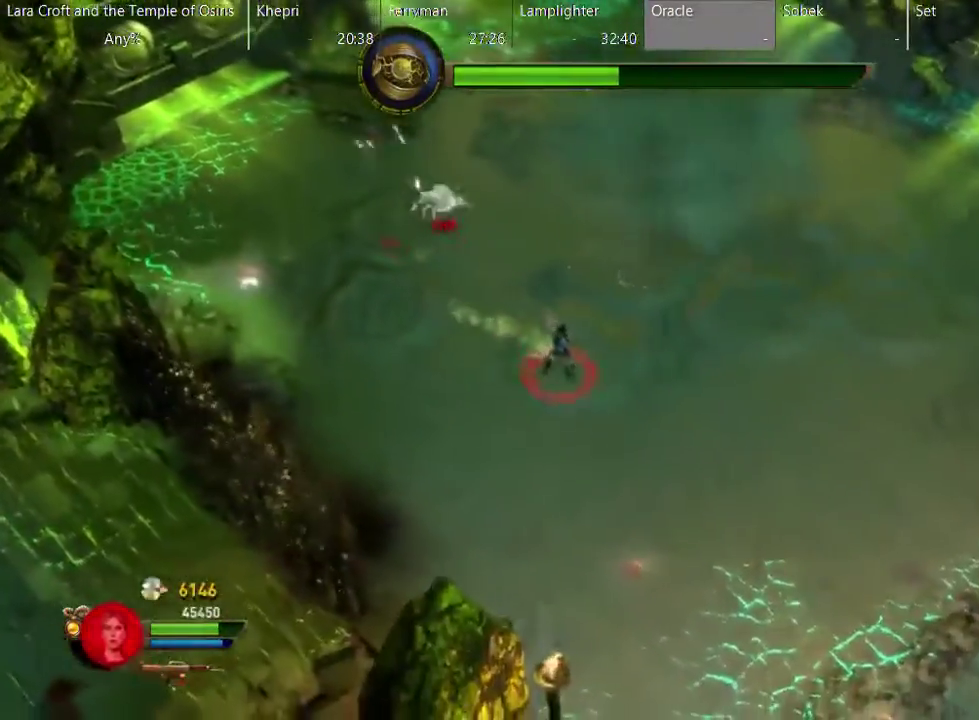
Gameplay with a controller (Xbox layout); each line is a JSON object with the inputs held at the frame after it. "events" lists button and stick changes between this image and that frame as [ms after this image, input, new state], when the widget could be followed in between. This overlay highlights the sticks when they move; stick clicks (L3 R3) are not distinguishable. Not read: L1 L3 R1 R3.
{"buttons": ["R2"], "left_stick": "up", "right_stick": "up", "events": [[200, "left_stick", "up-right"], [200, "right_stick", "up"], [500, "left_stick", "up"]]}
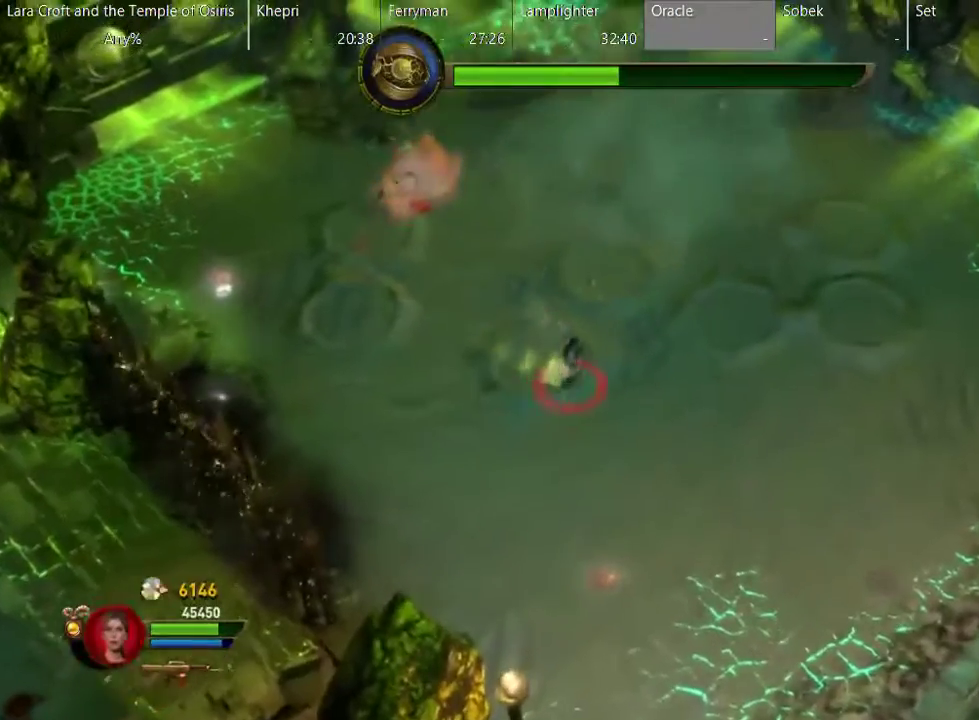
{"buttons": ["R2"], "left_stick": "up-right", "right_stick": "up-right", "events": [[150, "R2", "up"], [150, "right_stick", "center"], [300, "left_stick", "up-right"], [350, "R2", "down"], [350, "right_stick", "up-right"]]}
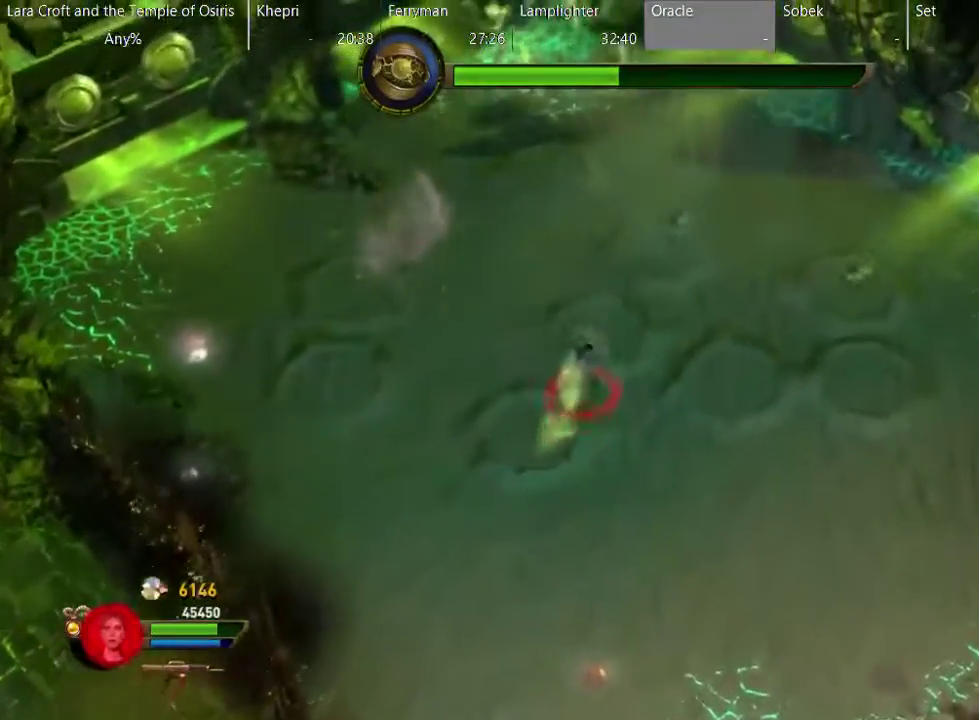
{"buttons": ["R2"], "left_stick": "down", "right_stick": "up-right", "events": [[100, "left_stick", "right"], [200, "left_stick", "down-right"], [317, "left_stick", "down"]]}
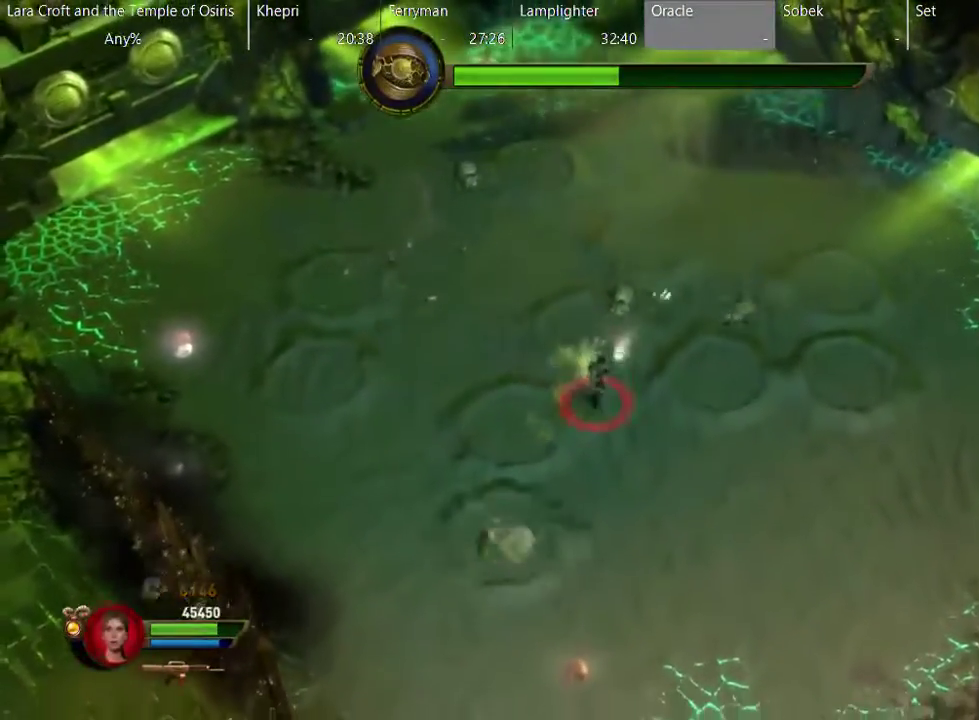
{"buttons": ["R2"], "left_stick": "up-left", "right_stick": "up-right", "events": [[200, "left_stick", "down-left"], [350, "left_stick", "left"], [450, "left_stick", "up-left"]]}
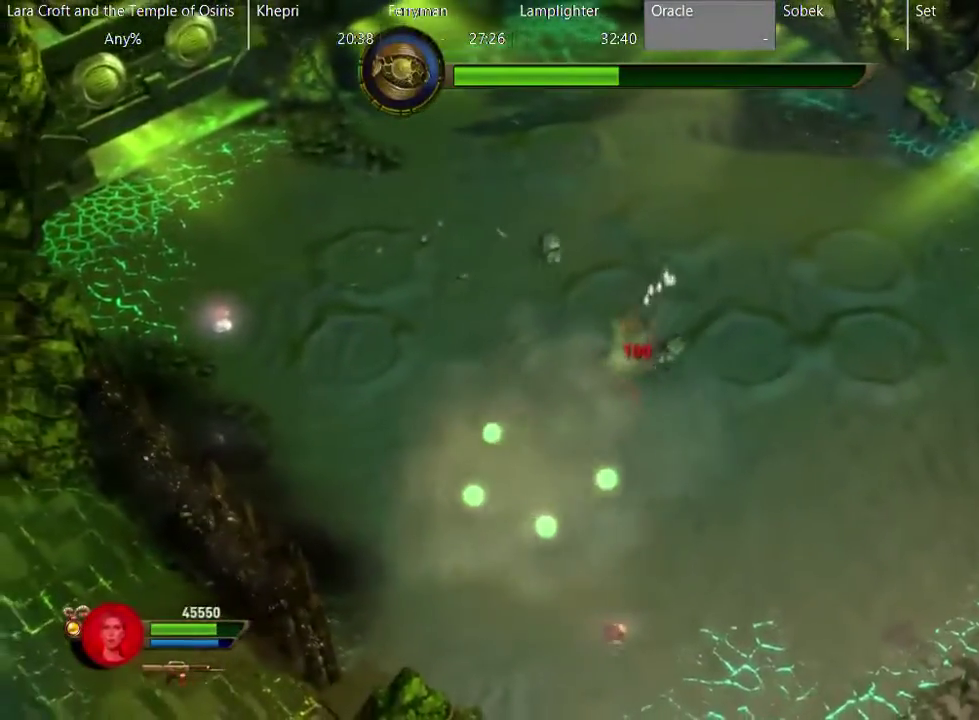
{"buttons": [], "left_stick": "left", "right_stick": "center", "events": [[100, "R2", "up"], [100, "left_stick", "left"], [150, "right_stick", "center"], [200, "X", "down"], [350, "X", "up"]]}
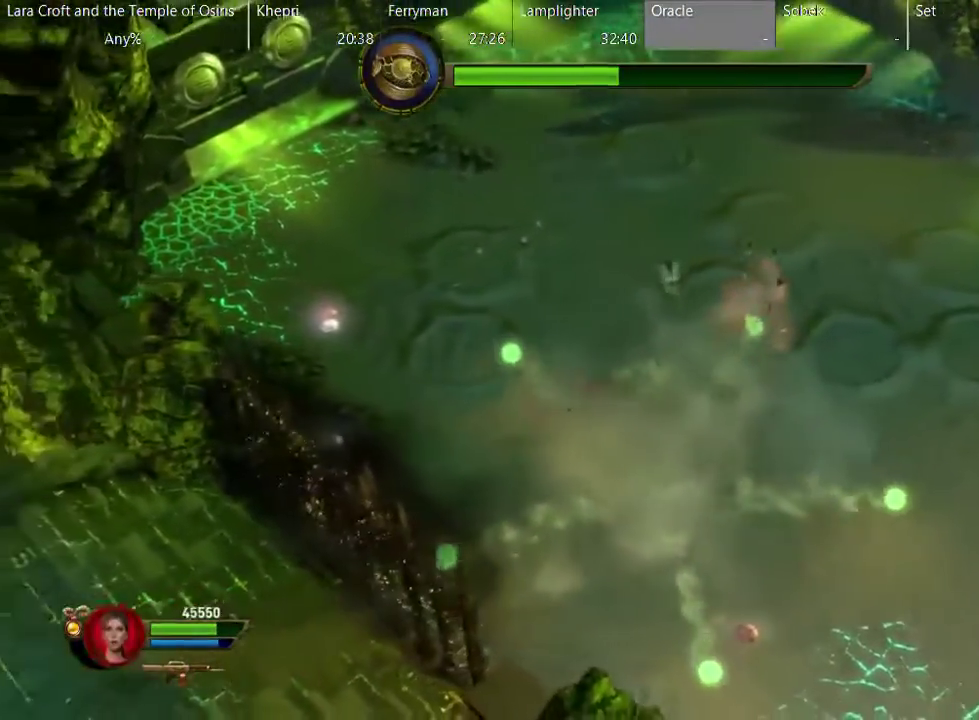
{"buttons": ["R2"], "left_stick": "up-right", "right_stick": "right", "events": [[50, "left_stick", "up-left"], [150, "left_stick", "up"], [233, "left_stick", "up-right"], [350, "R2", "down"], [350, "right_stick", "right"]]}
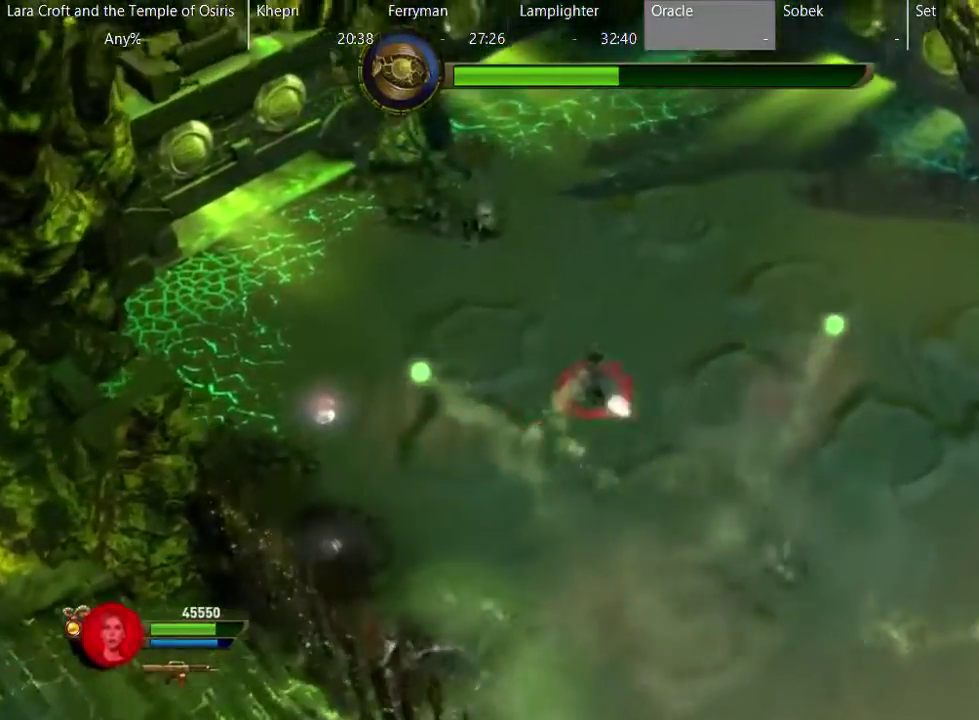
{"buttons": ["R2"], "left_stick": "up-right", "right_stick": "down-left", "events": [[17, "right_stick", "down-right"], [267, "right_stick", "down"], [467, "right_stick", "down-left"]]}
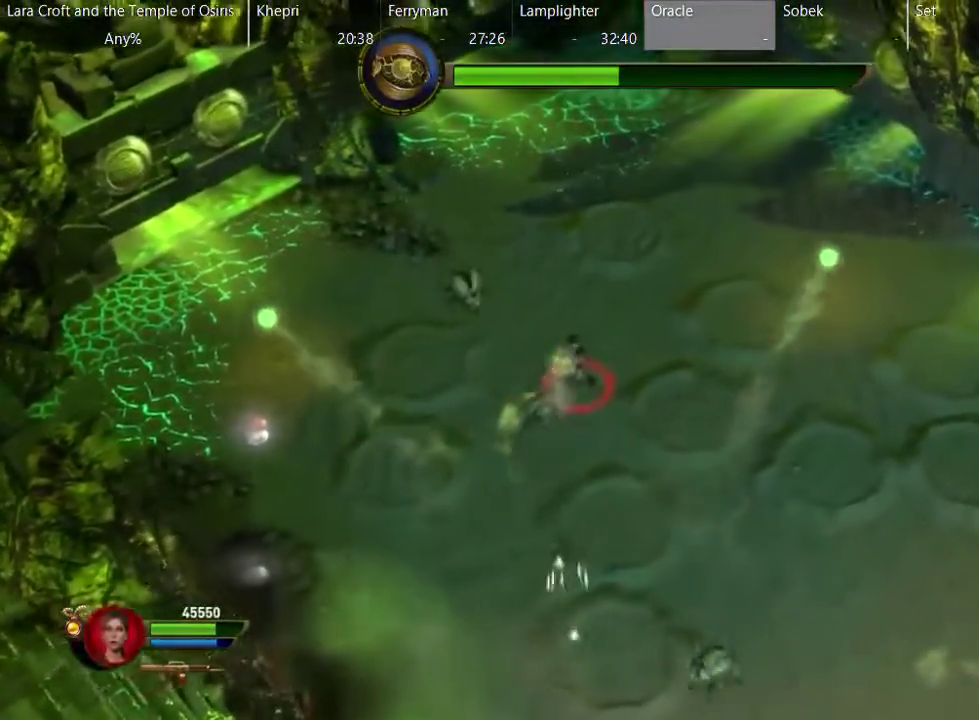
{"buttons": ["R2"], "left_stick": "right", "right_stick": "left", "events": [[67, "left_stick", "right"], [450, "right_stick", "left"]]}
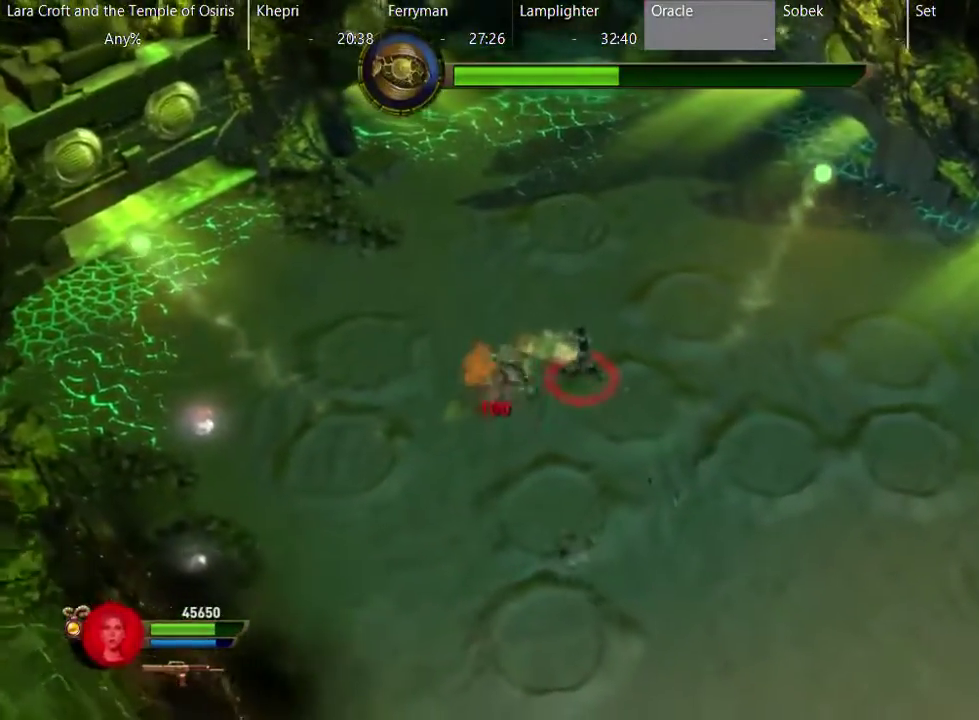
{"buttons": ["R2"], "left_stick": "down-right", "right_stick": "down-left", "events": [[17, "left_stick", "down-right"], [367, "right_stick", "down-left"]]}
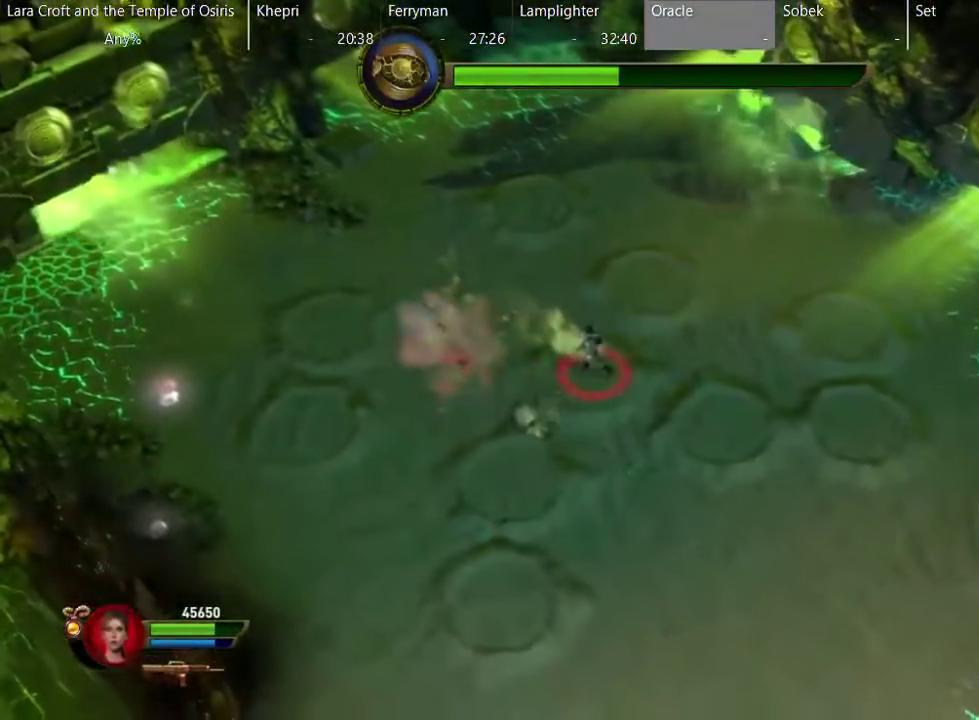
{"buttons": ["R2"], "left_stick": "right", "right_stick": "down-left", "events": [[17, "left_stick", "right"]]}
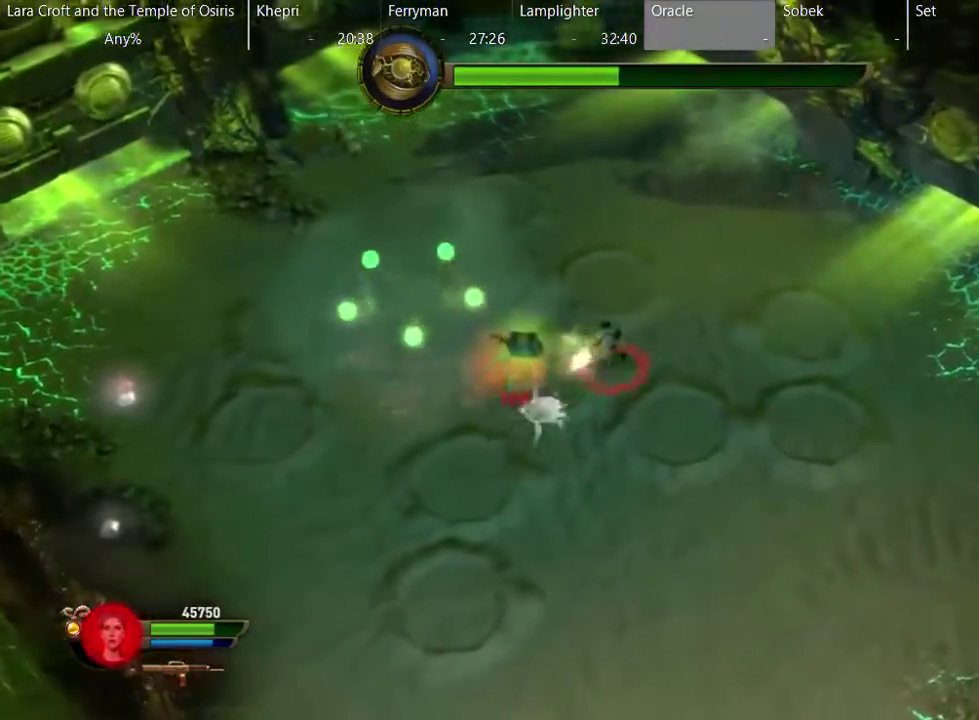
{"buttons": [], "left_stick": "up-left", "right_stick": "center", "events": [[367, "left_stick", "up-right"], [417, "R2", "up"], [417, "left_stick", "up-left"], [417, "right_stick", "center"]]}
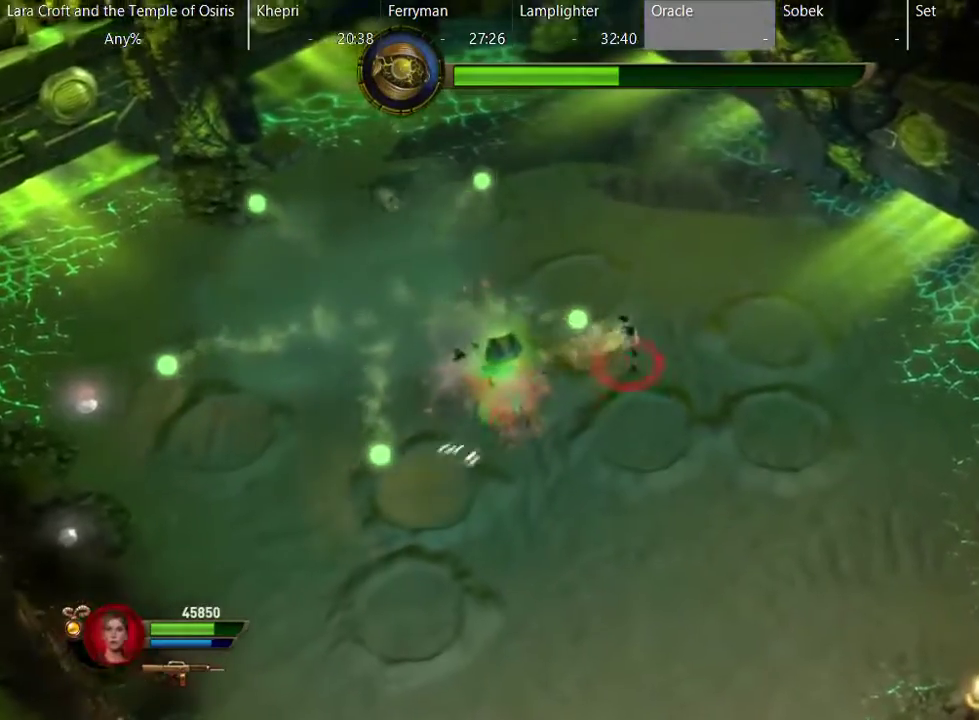
{"buttons": [], "left_stick": "down-left", "right_stick": "center", "events": [[17, "X", "down"], [17, "left_stick", "left"], [117, "X", "up"], [167, "left_stick", "down-left"]]}
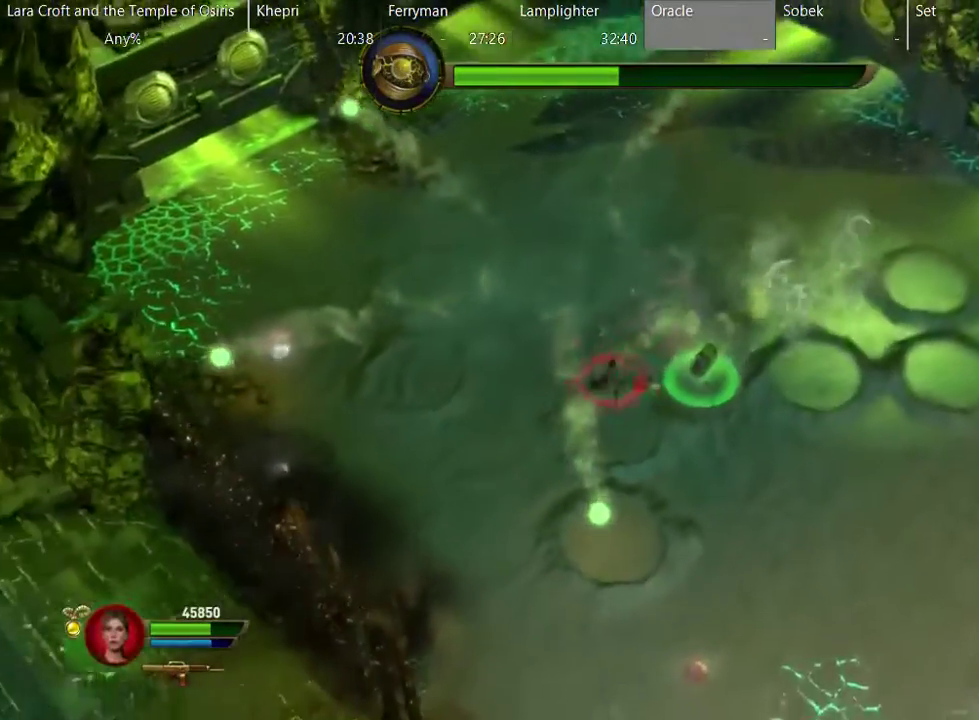
{"buttons": [], "left_stick": "up-right", "right_stick": "center", "events": [[167, "left_stick", "left"], [217, "left_stick", "up-left"], [267, "left_stick", "up"], [317, "left_stick", "up-right"], [367, "X", "down"], [467, "X", "up"]]}
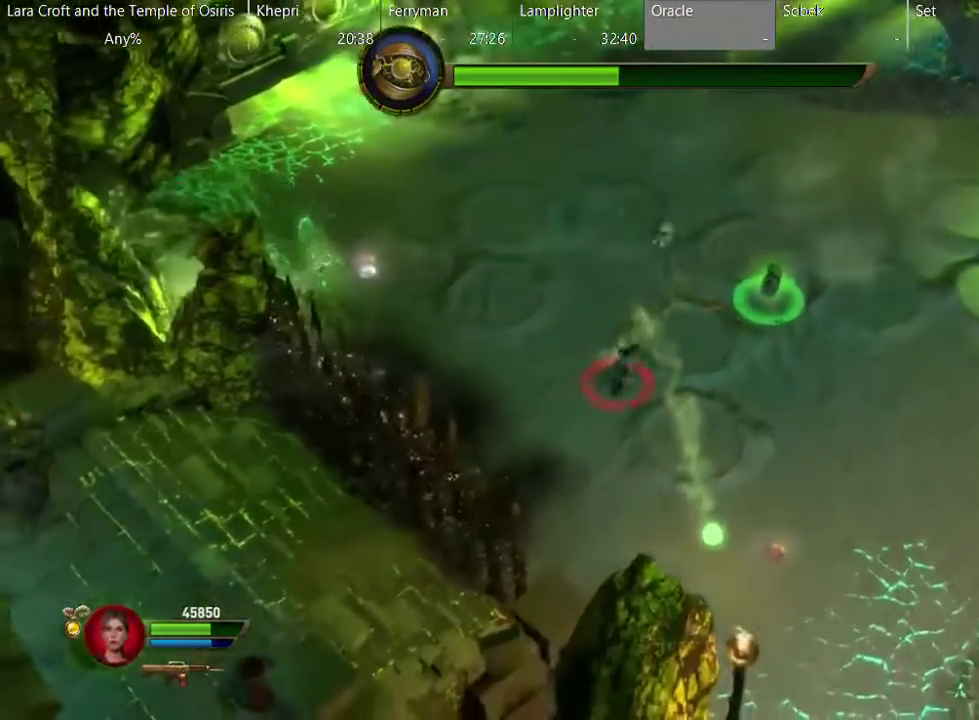
{"buttons": [], "left_stick": "up", "right_stick": "center", "events": [[17, "left_stick", "right"], [67, "X", "down"], [217, "X", "up"], [317, "X", "down"], [317, "left_stick", "up-right"], [417, "X", "up"], [417, "left_stick", "up"]]}
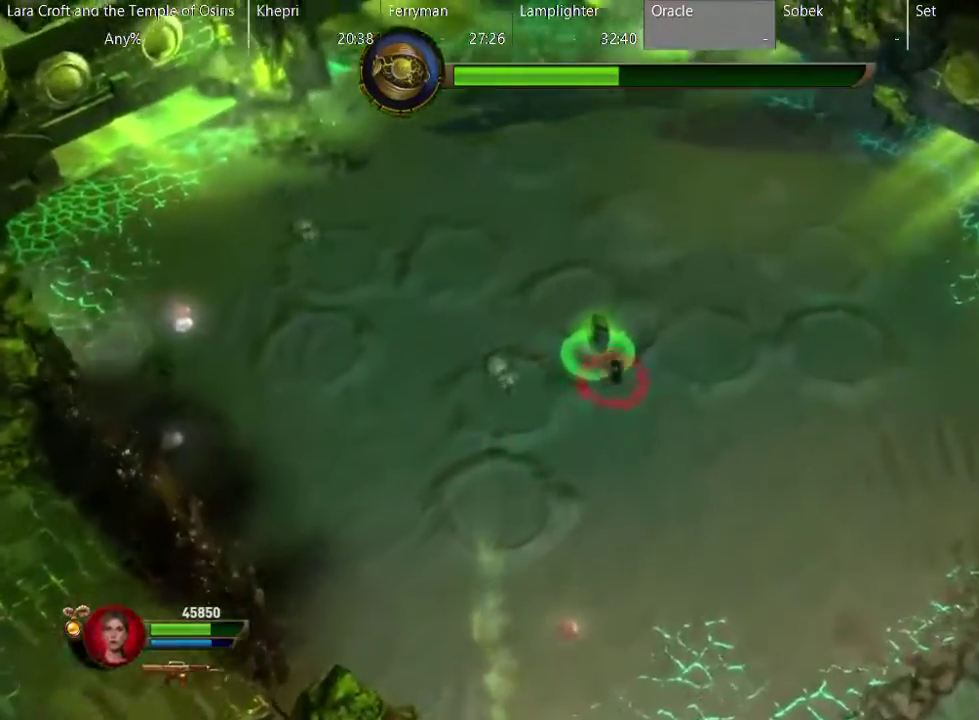
{"buttons": ["X"], "left_stick": "up-left", "right_stick": "center", "events": [[17, "X", "down"], [50, "left_stick", "up-left"], [117, "X", "up"], [183, "X", "down"], [267, "X", "up"], [317, "X", "down"], [417, "X", "up"], [467, "X", "down"]]}
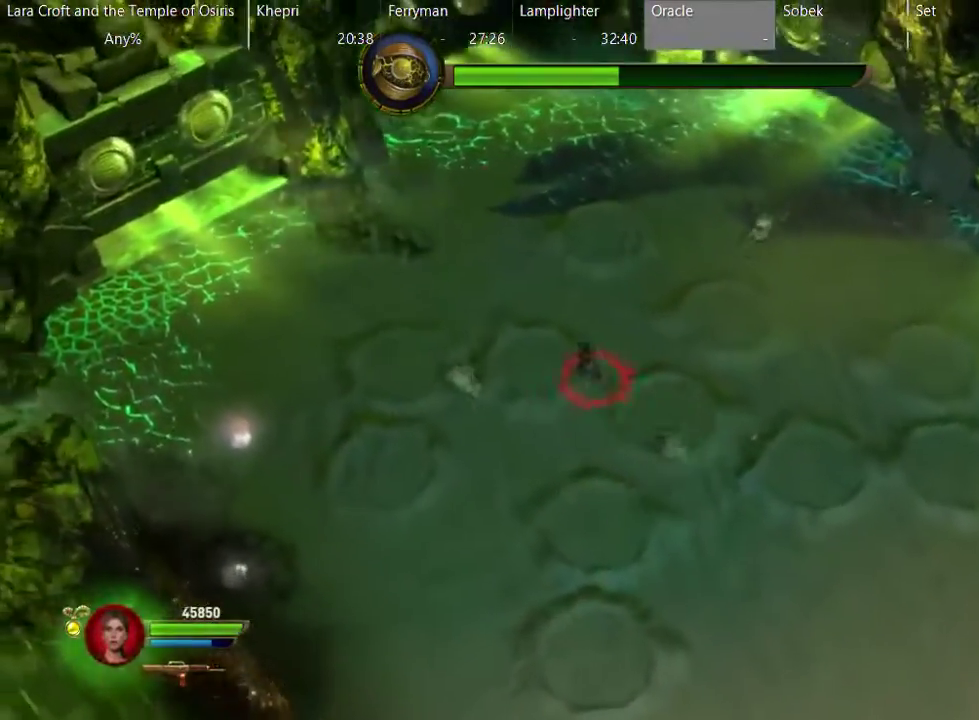
{"buttons": [], "left_stick": "up-left", "right_stick": "center", "events": [[67, "X", "up"], [167, "left_stick", "up"], [267, "X", "down"], [367, "X", "up"], [417, "left_stick", "up-left"]]}
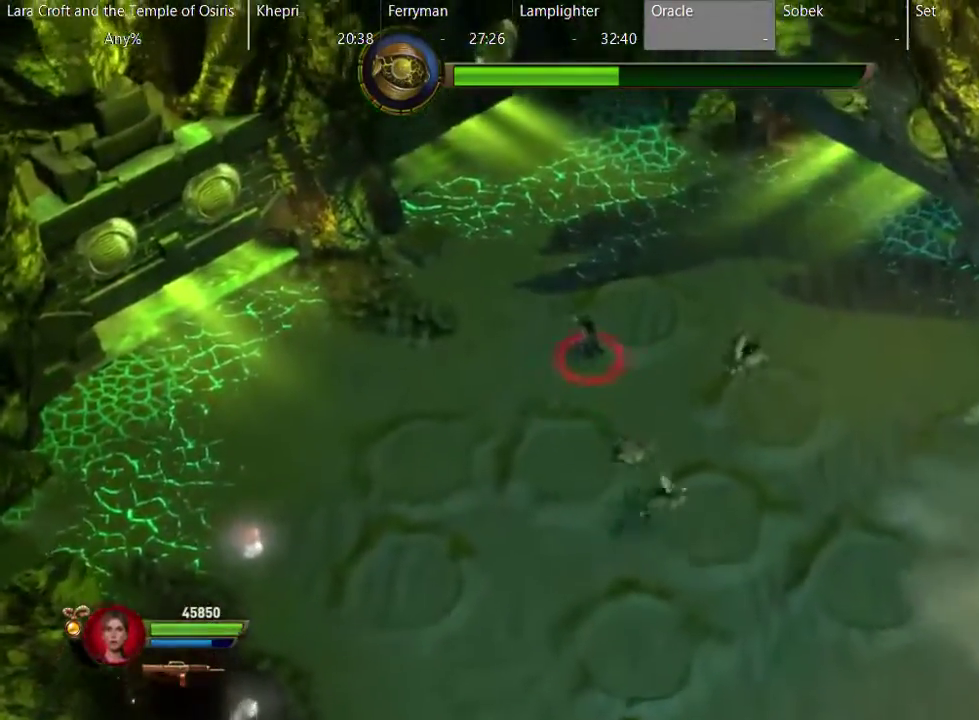
{"buttons": [], "left_stick": "down-right", "right_stick": "center", "events": [[17, "X", "down"], [17, "left_stick", "left"], [117, "X", "up"], [117, "left_stick", "down-left"], [217, "left_stick", "down"], [300, "left_stick", "down-right"], [367, "X", "down"], [467, "X", "up"]]}
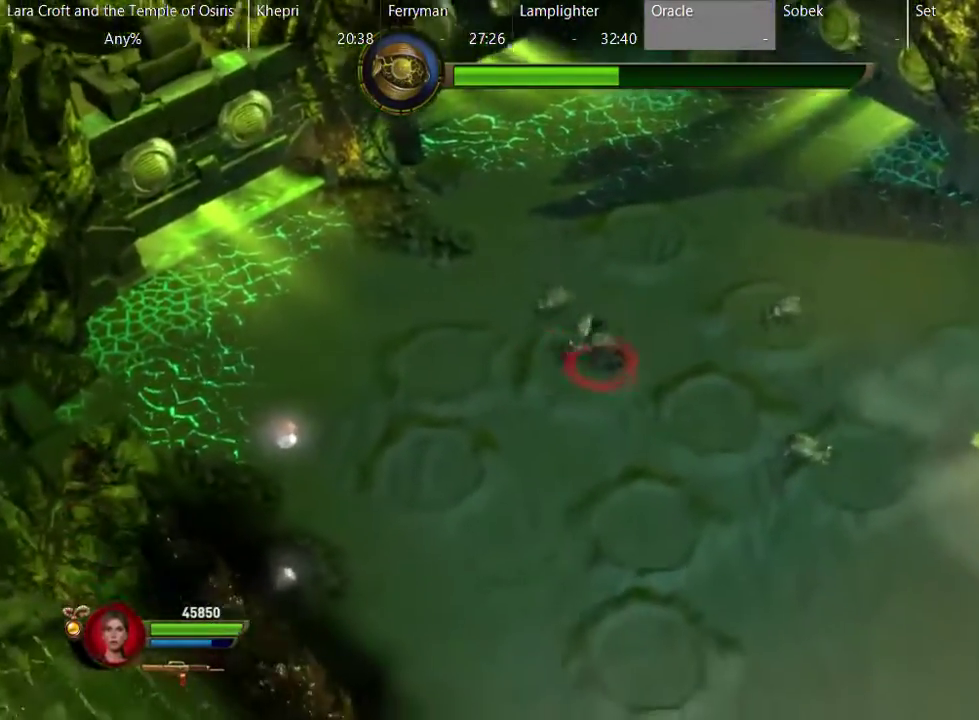
{"buttons": ["X"], "left_stick": "down-right", "right_stick": "center", "events": [[17, "X", "down"], [167, "X", "up"], [217, "X", "down"], [317, "X", "up"], [417, "X", "down"]]}
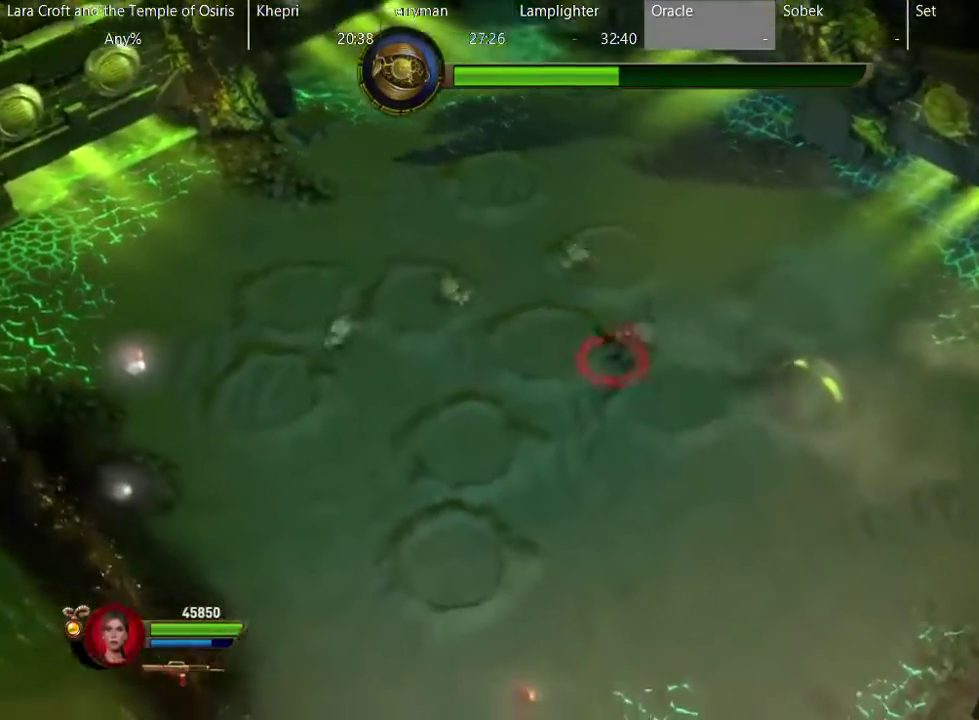
{"buttons": [], "left_stick": "down", "right_stick": "center", "events": [[67, "X", "up"], [267, "Y", "down"], [433, "Y", "up"], [433, "left_stick", "down"]]}
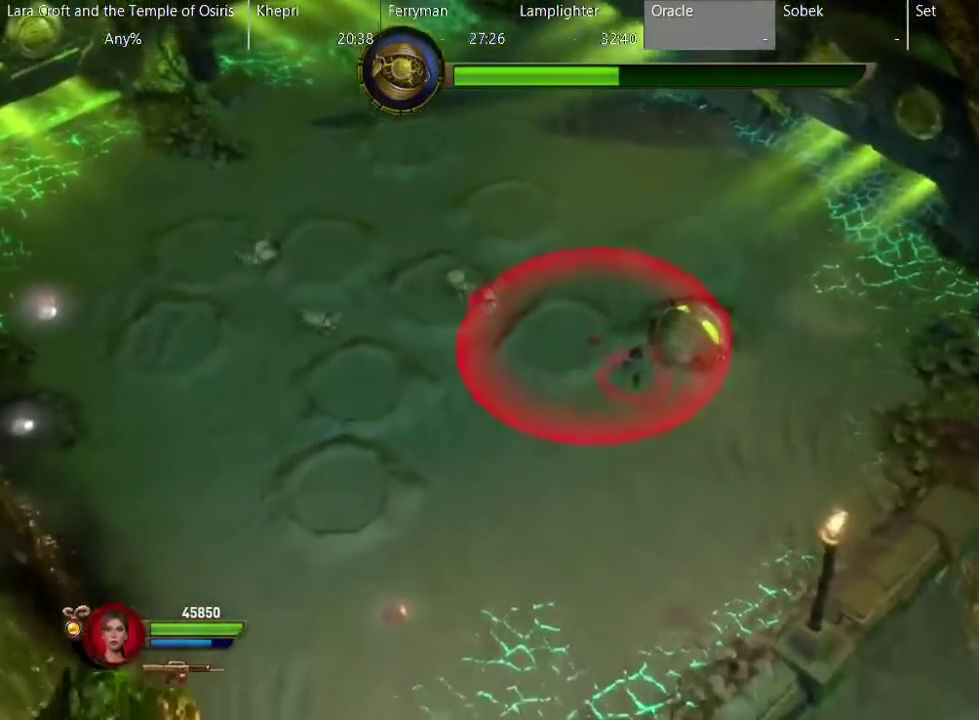
{"buttons": [], "left_stick": "down-left", "right_stick": "center", "events": [[33, "X", "down"], [133, "X", "up"], [400, "Y", "down"], [467, "Y", "up"], [483, "left_stick", "down-left"]]}
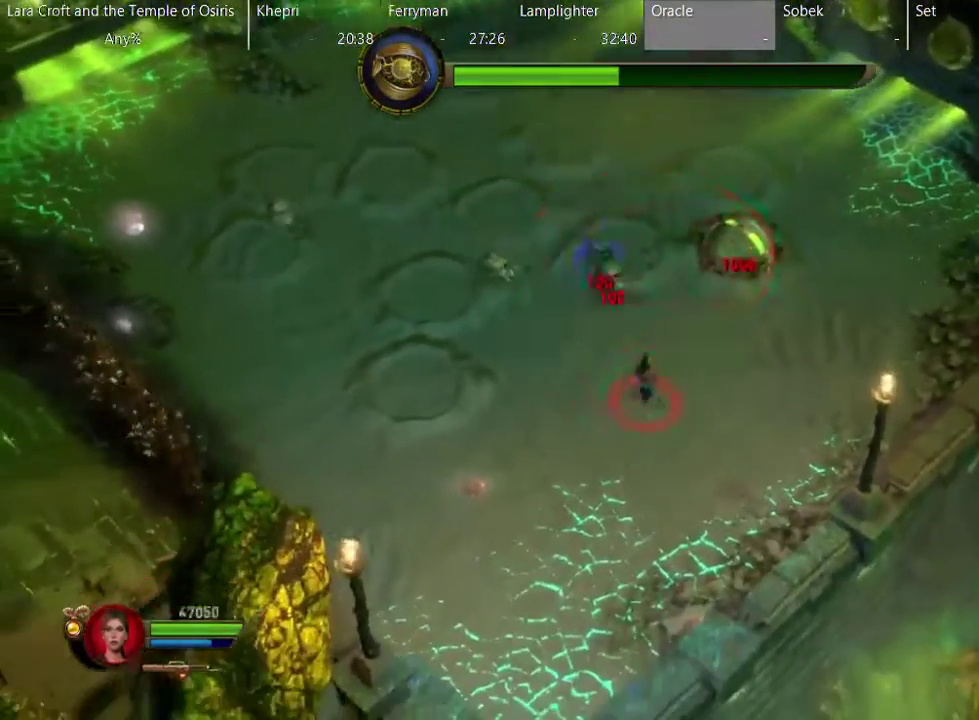
{"buttons": [], "left_stick": "up", "right_stick": "center", "events": [[83, "left_stick", "left"], [333, "left_stick", "up-left"], [433, "left_stick", "up"]]}
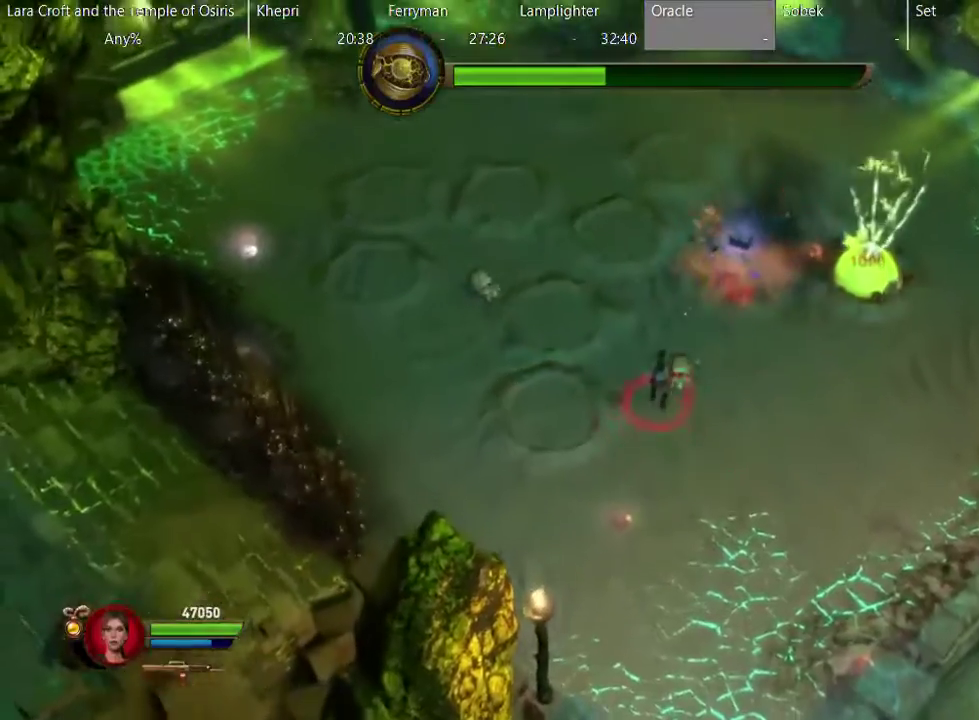
{"buttons": [], "left_stick": "up", "right_stick": "center", "events": [[83, "R2", "down"], [83, "right_stick", "left"], [183, "right_stick", "up-left"], [333, "right_stick", "up"], [433, "R2", "up"], [433, "right_stick", "center"]]}
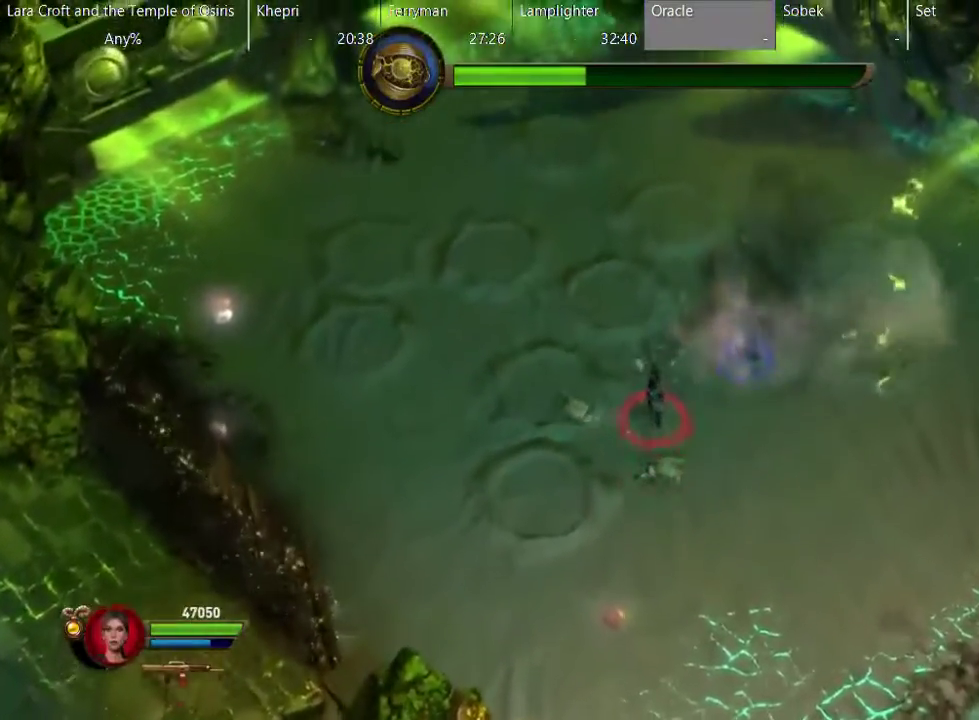
{"buttons": [], "left_stick": "up", "right_stick": "down", "events": [[133, "X", "down"], [233, "X", "up"], [233, "left_stick", "up-left"], [433, "left_stick", "up"], [467, "right_stick", "down"]]}
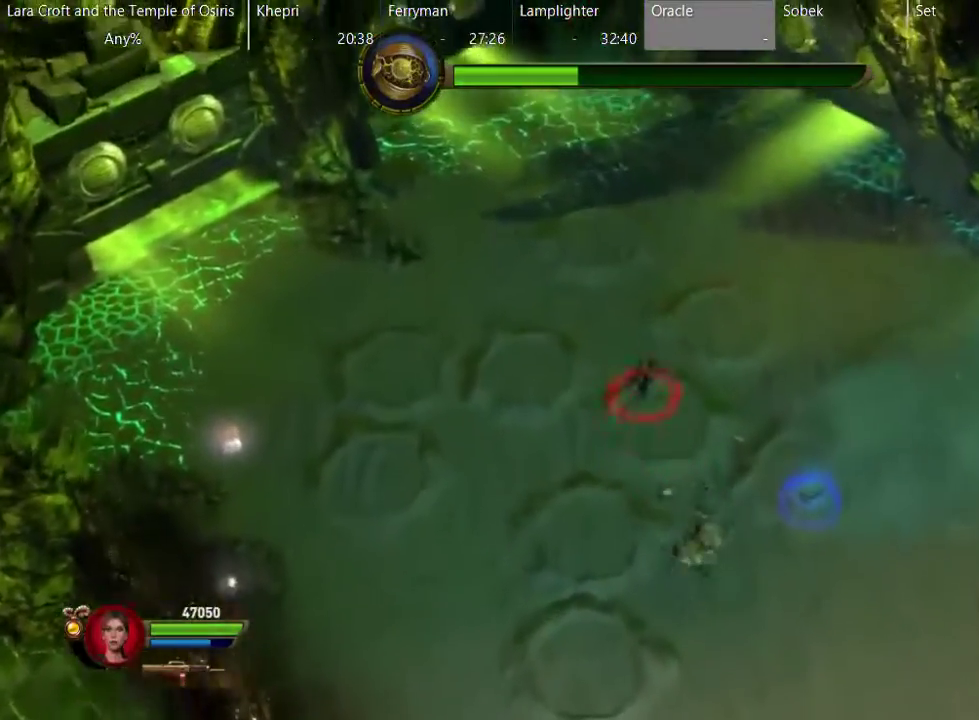
{"buttons": ["R2"], "left_stick": "up-right", "right_stick": "down", "events": [[33, "R2", "down"], [433, "left_stick", "up-right"]]}
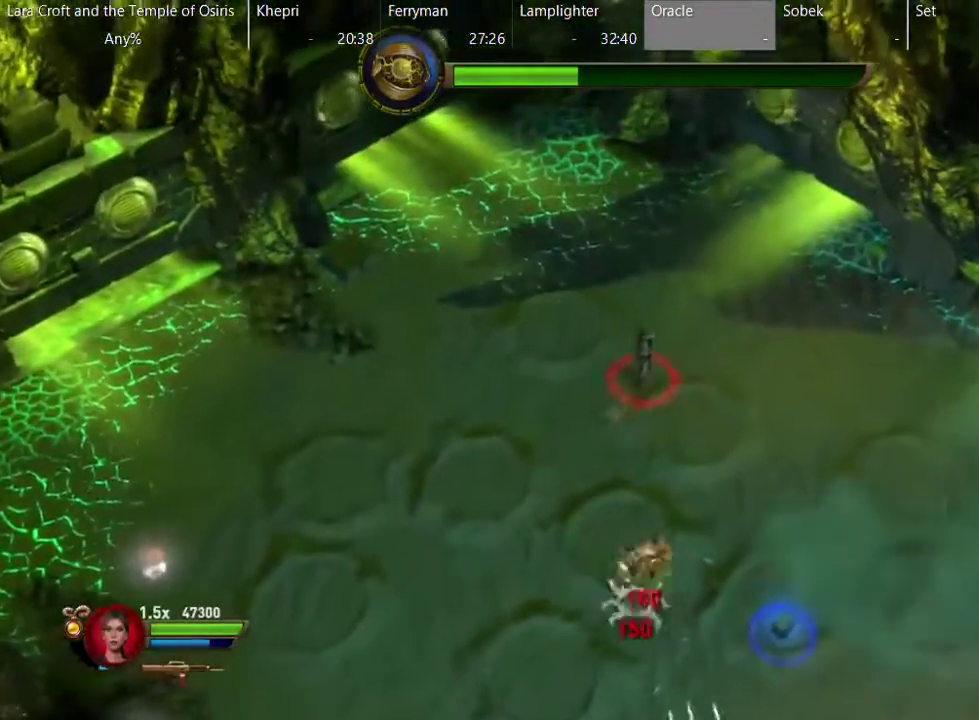
{"buttons": ["R2"], "left_stick": "down-right", "right_stick": "down-left", "events": [[133, "left_stick", "right"], [283, "left_stick", "down-right"], [283, "right_stick", "down-left"]]}